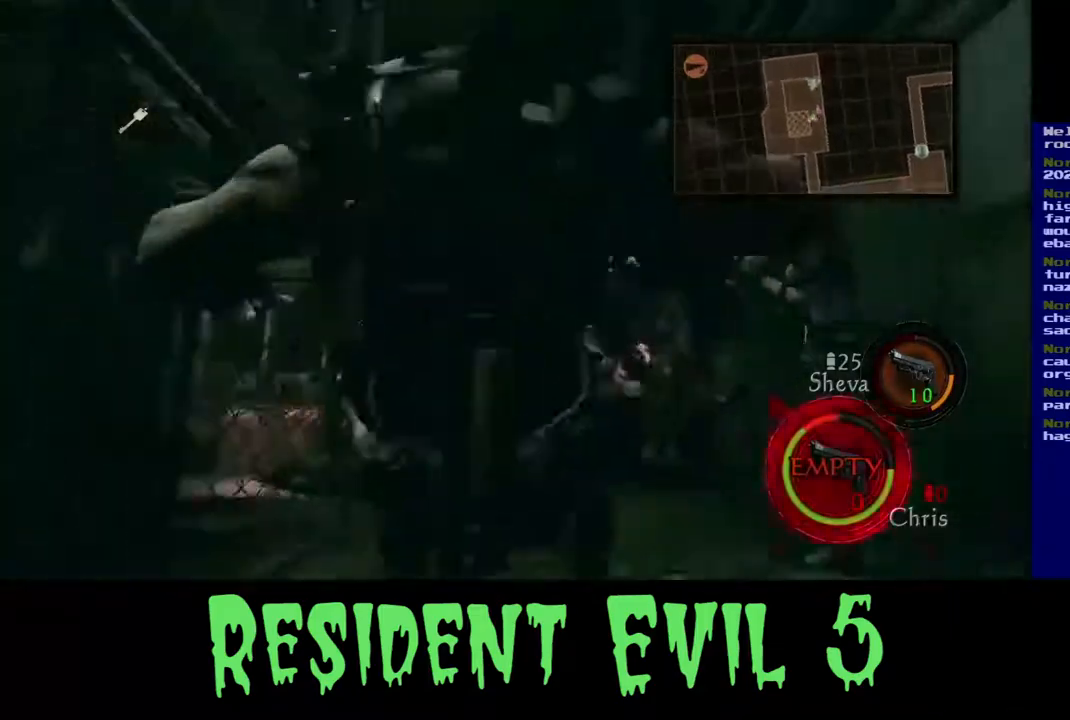
Gameplay with a controller (Xbox layout); each line is a JSON object with the inputs held at the frame after it. "events" lists button and stick changes between this image and that frame as [ms after this image, input, new state], when the widget could be followed in between. Not read: L1 R3.
{"buttons": [], "left_stick": "down", "right_stick": "center", "events": [[100, "left_stick", "right"], [333, "right_stick", "up-right"], [400, "left_stick", "down"], [467, "right_stick", "center"]]}
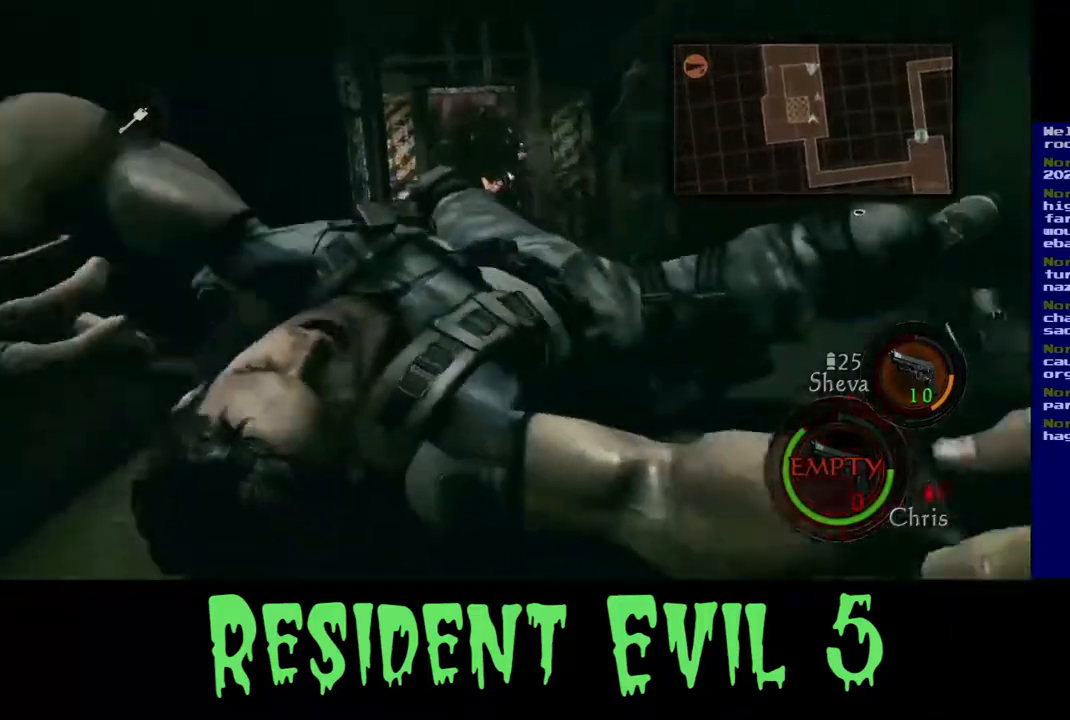
{"buttons": [], "left_stick": "right", "right_stick": "right", "events": [[83, "left_stick", "center"], [333, "left_stick", "right"], [350, "right_stick", "right"]]}
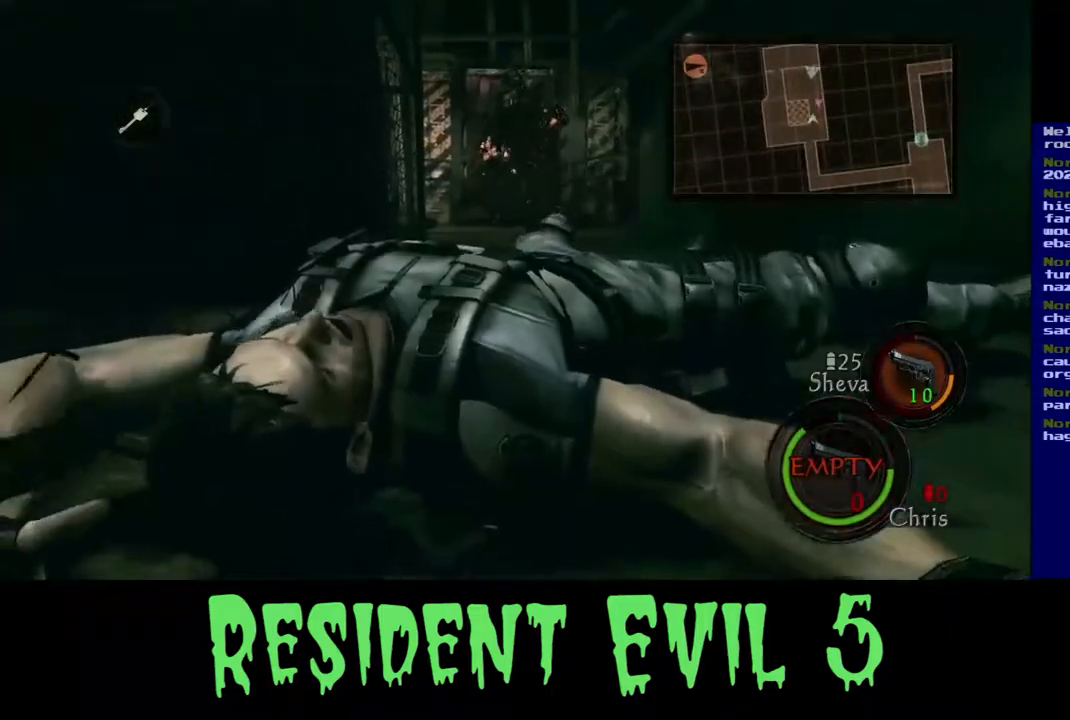
{"buttons": [], "left_stick": "center", "right_stick": "center", "events": [[367, "right_stick", "center"], [500, "left_stick", "center"]]}
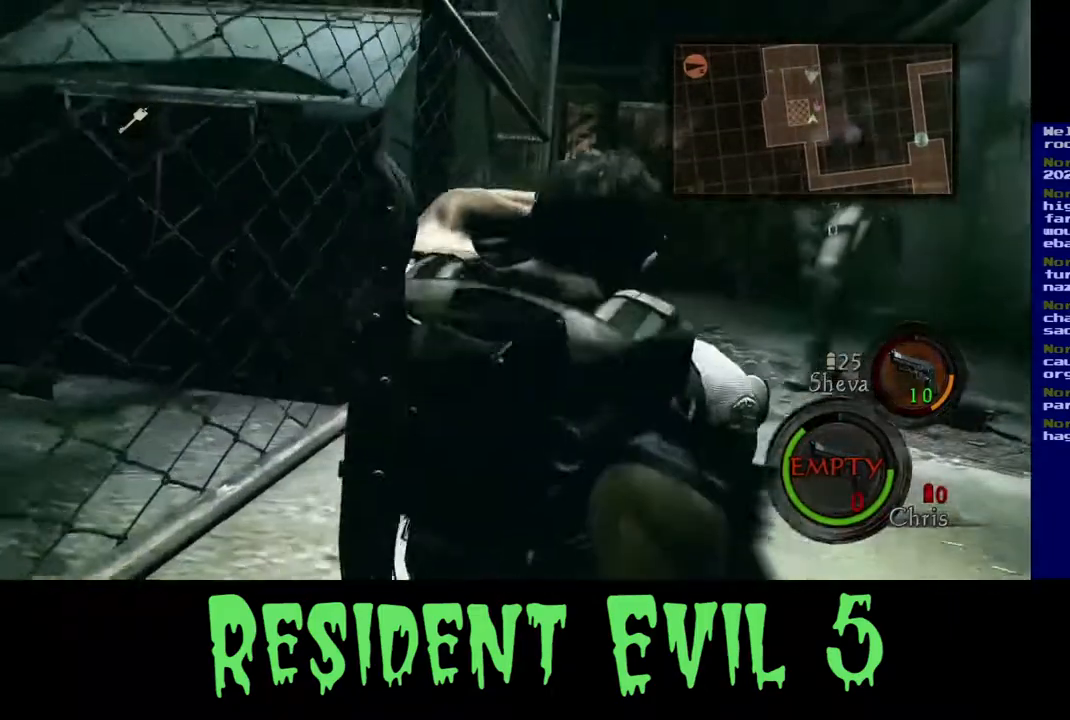
{"buttons": [], "left_stick": "down-left", "right_stick": "left", "events": [[83, "right_stick", "left"], [317, "left_stick", "left"], [367, "left_stick", "down-left"]]}
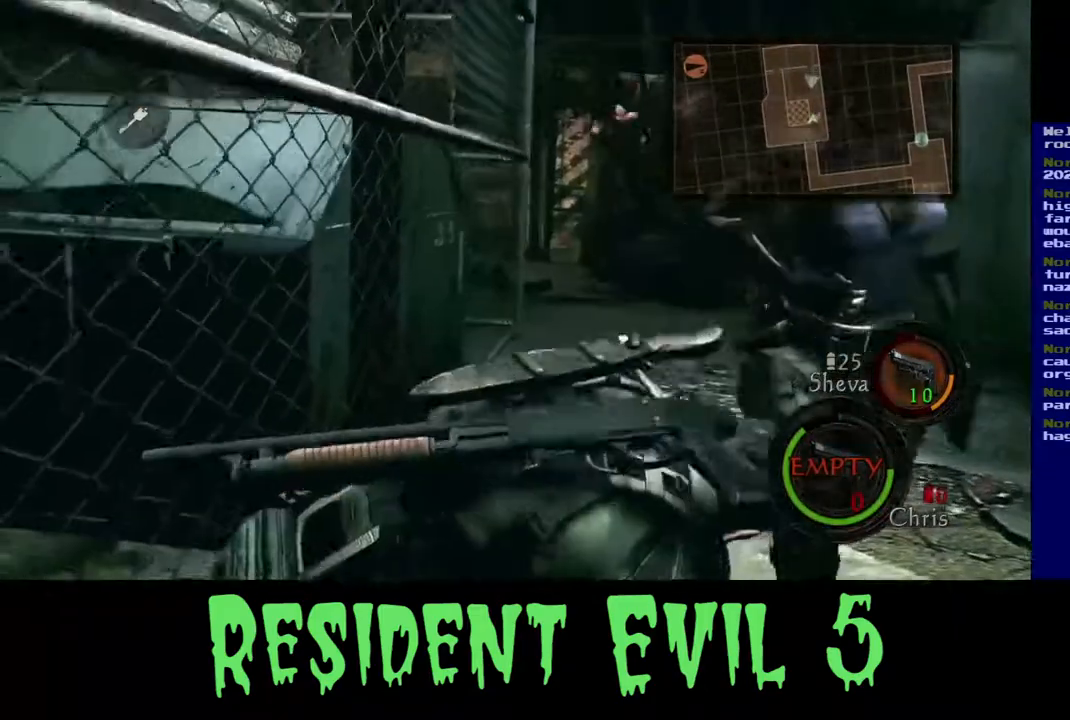
{"buttons": [], "left_stick": "down-left", "right_stick": "left", "events": []}
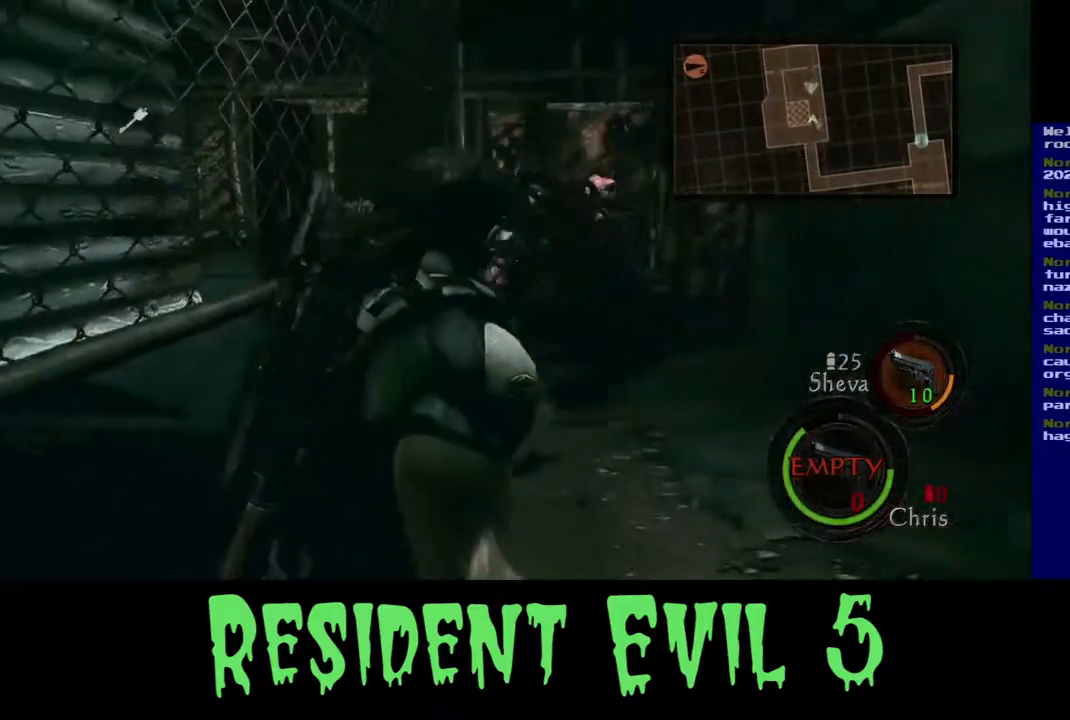
{"buttons": [], "left_stick": "down-left", "right_stick": "left", "events": []}
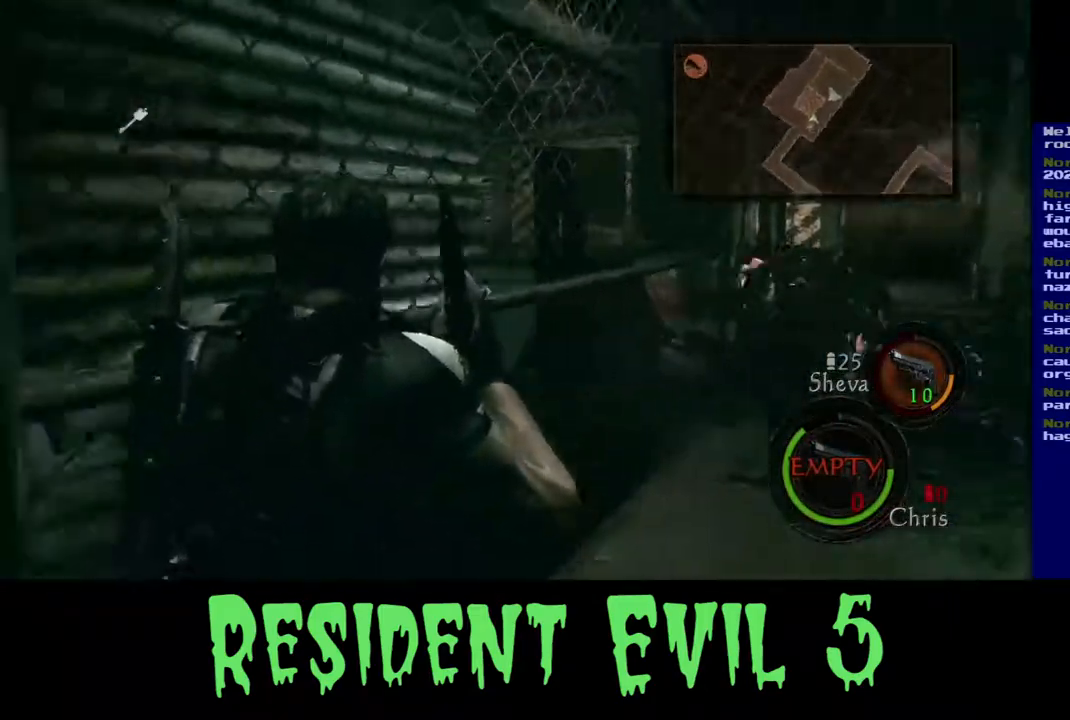
{"buttons": [], "left_stick": "left", "right_stick": "left", "events": [[333, "left_stick", "left"]]}
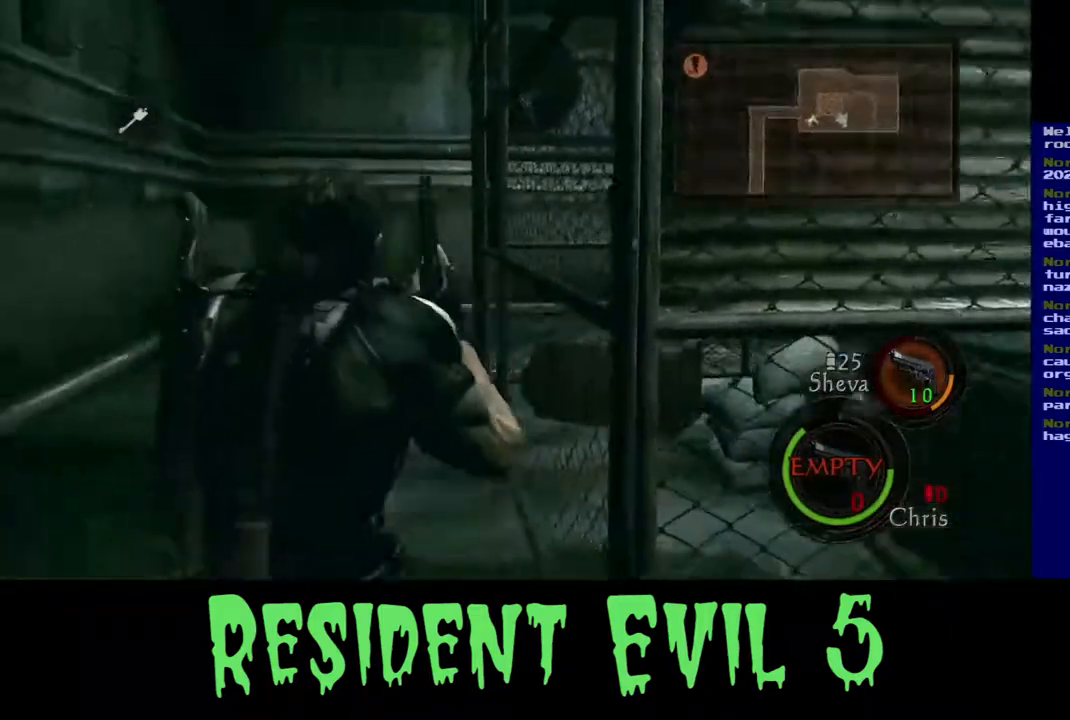
{"buttons": ["L3"], "left_stick": "up-right", "right_stick": "right", "events": [[283, "left_stick", "up-right"], [333, "right_stick", "right"], [500, "L3", "down"]]}
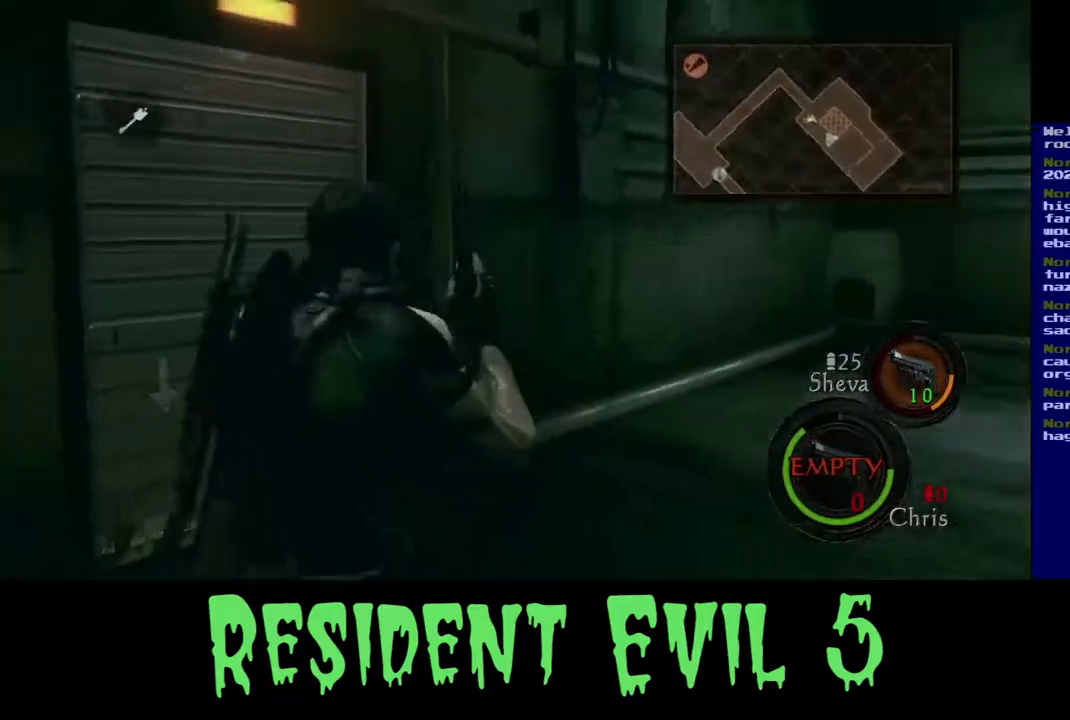
{"buttons": ["L3"], "left_stick": "up-right", "right_stick": "right", "events": [[333, "right_stick", "center"], [450, "right_stick", "right"]]}
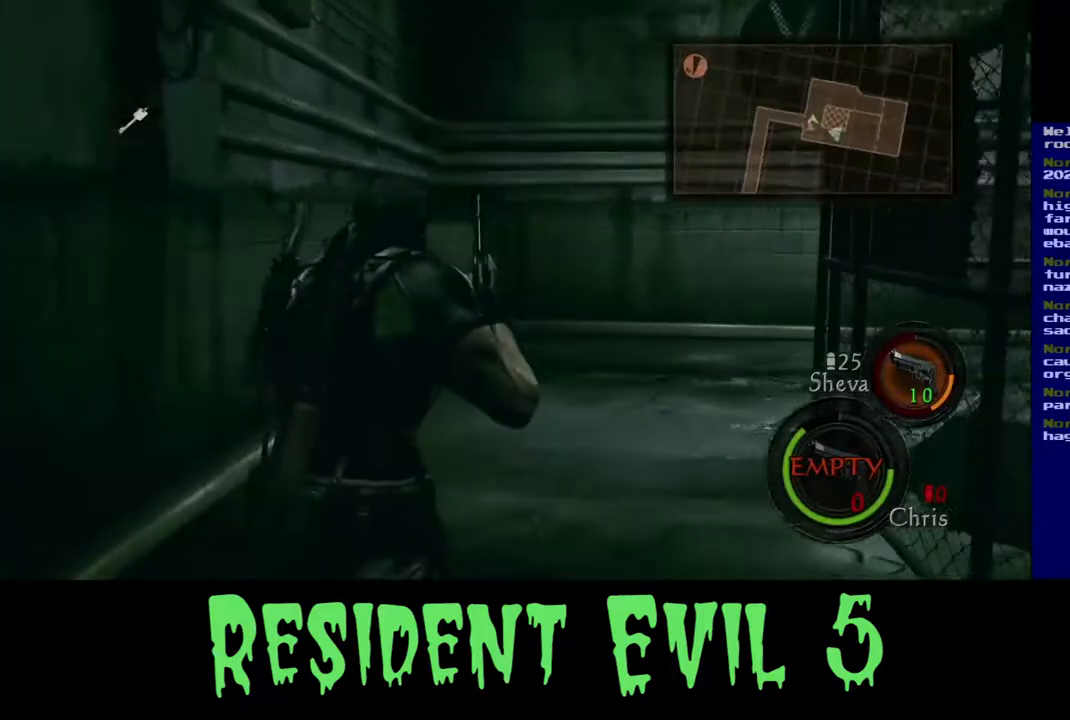
{"buttons": ["L3"], "left_stick": "up", "right_stick": "center", "events": [[183, "right_stick", "center"], [217, "left_stick", "up"]]}
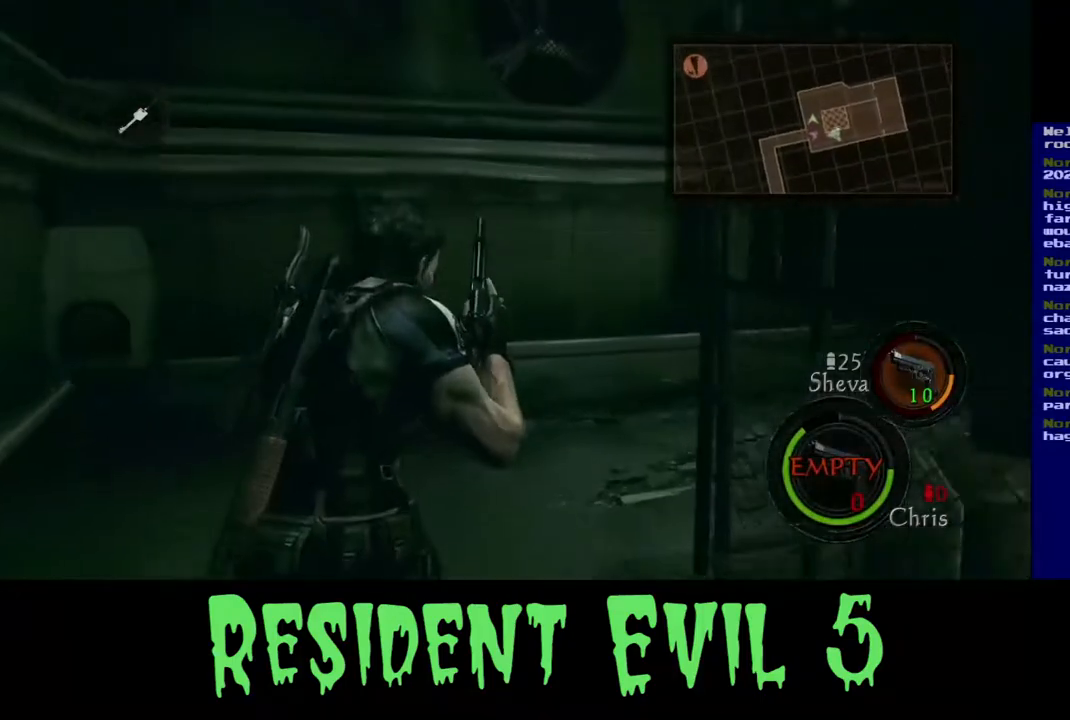
{"buttons": ["L3"], "left_stick": "up", "right_stick": "center", "events": [[133, "right_stick", "right"], [450, "right_stick", "center"]]}
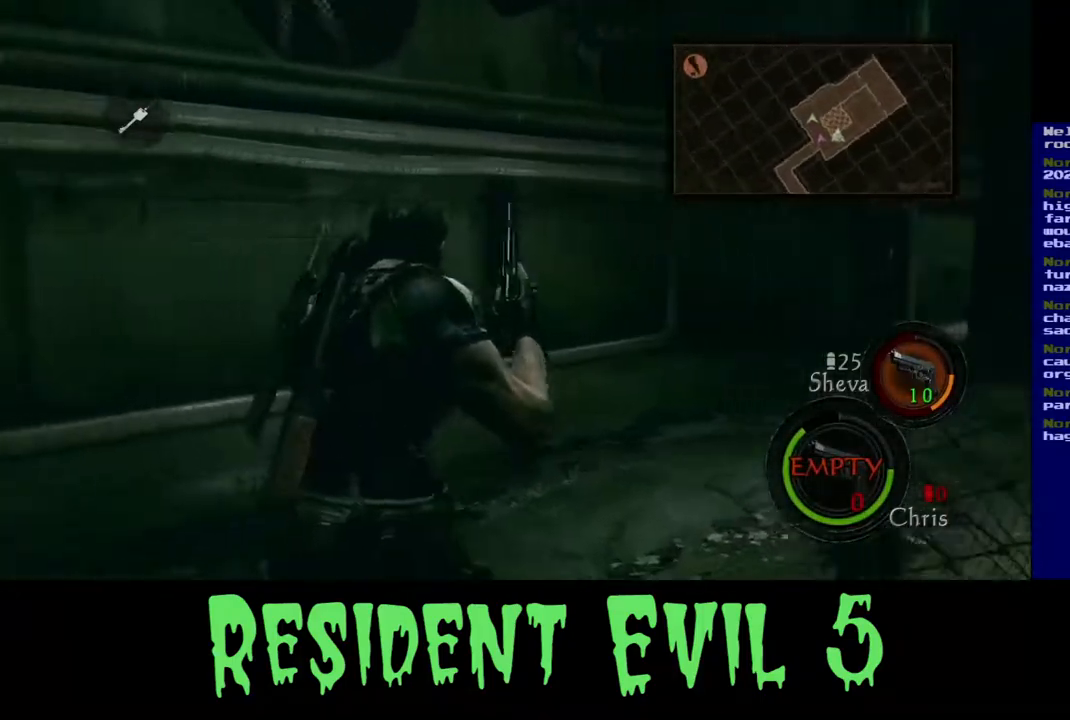
{"buttons": ["L3"], "left_stick": "up", "right_stick": "right", "events": [[183, "right_stick", "right"]]}
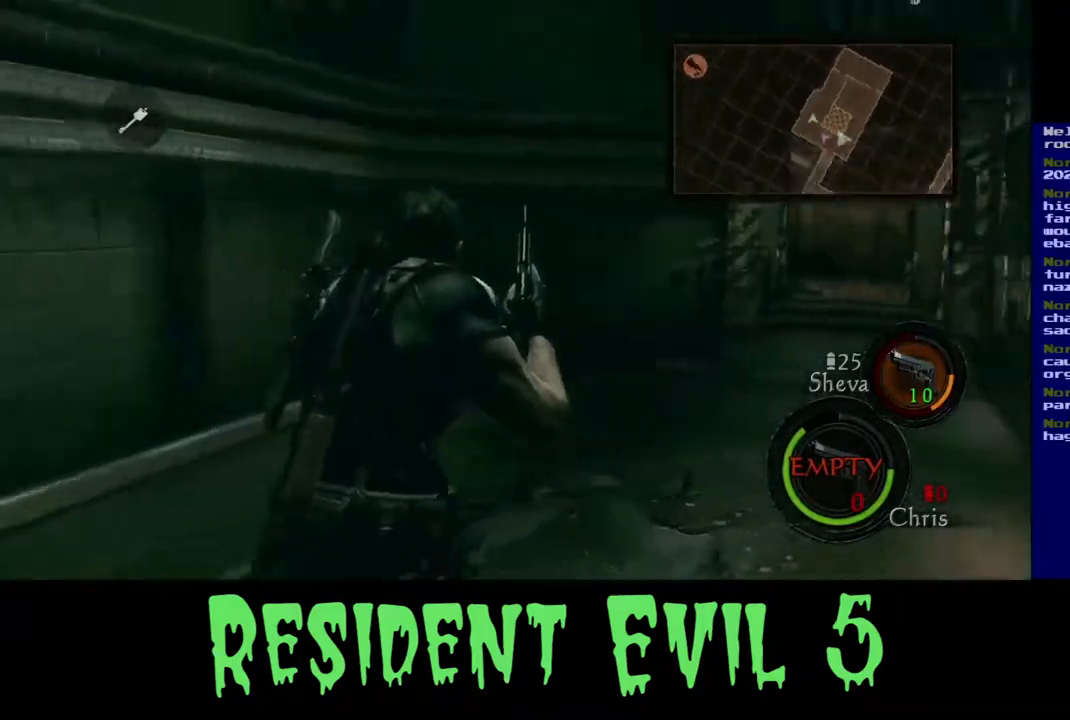
{"buttons": ["L3"], "left_stick": "up", "right_stick": "right", "events": [[67, "right_stick", "center"], [433, "right_stick", "right"]]}
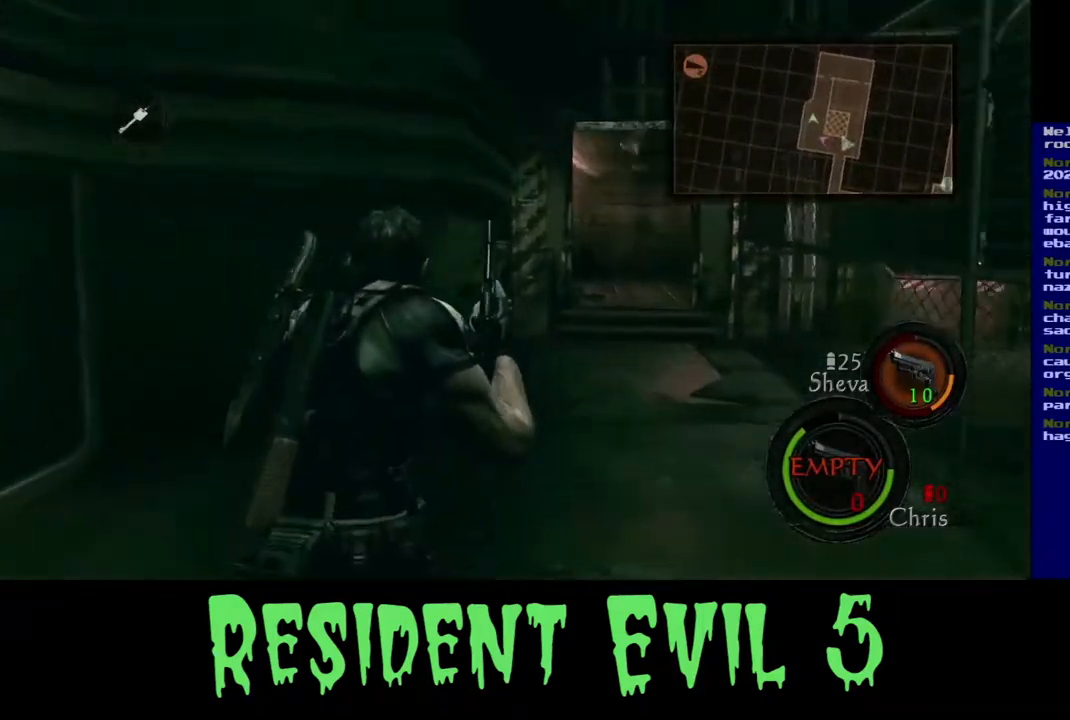
{"buttons": ["L3"], "left_stick": "up", "right_stick": "center", "events": [[200, "right_stick", "center"]]}
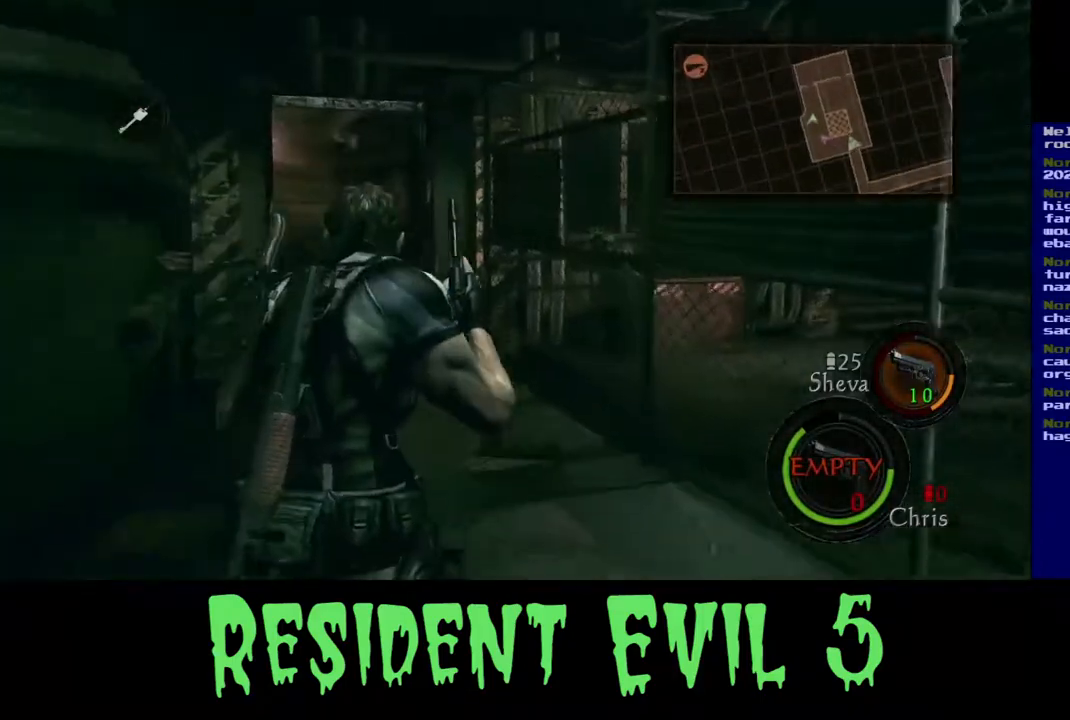
{"buttons": ["L3"], "left_stick": "up", "right_stick": "center", "events": []}
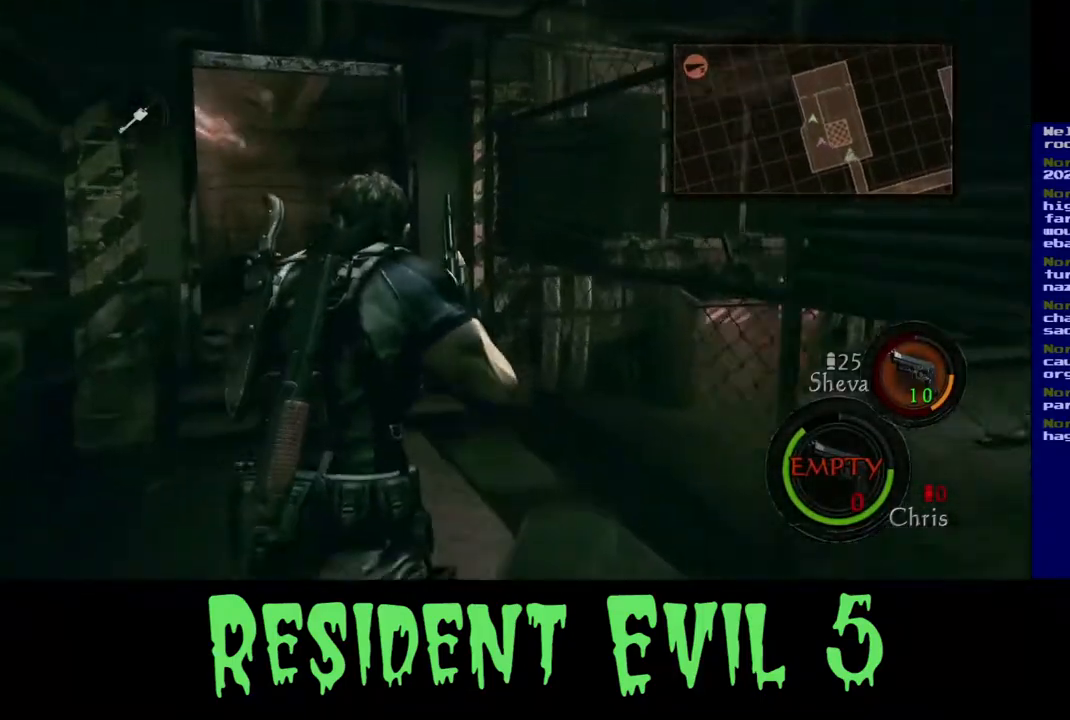
{"buttons": ["L3"], "left_stick": "up", "right_stick": "up-left", "events": [[17, "right_stick", "up-left"]]}
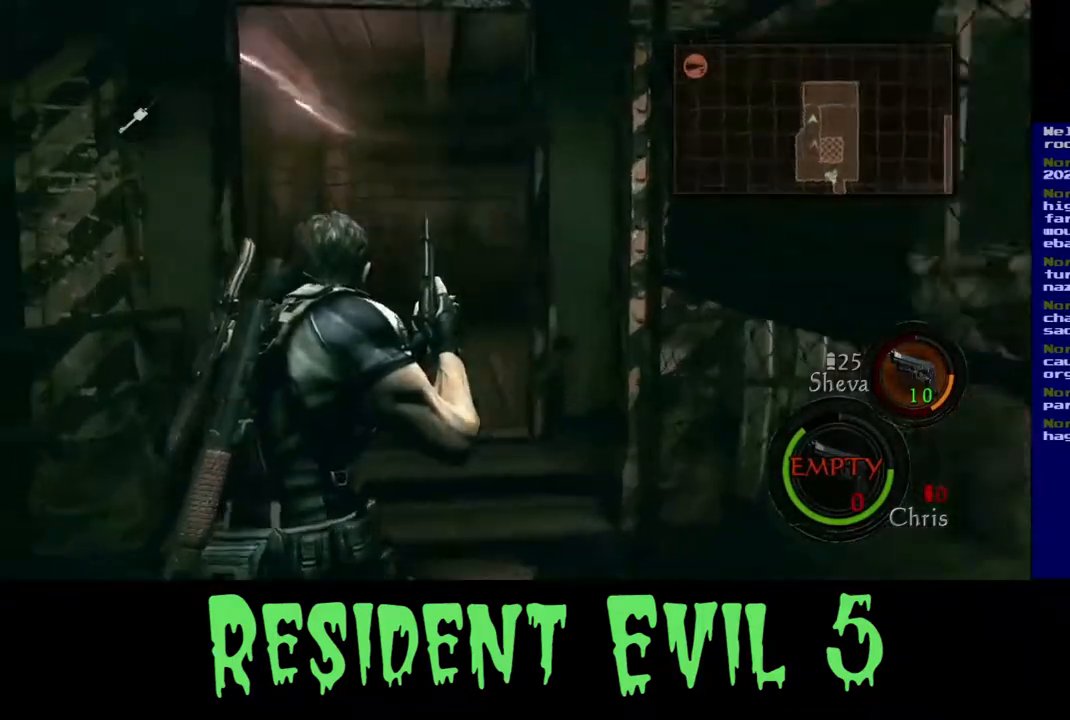
{"buttons": [], "left_stick": "up", "right_stick": "right", "events": [[217, "L3", "up"], [283, "right_stick", "up-right"], [333, "right_stick", "right"]]}
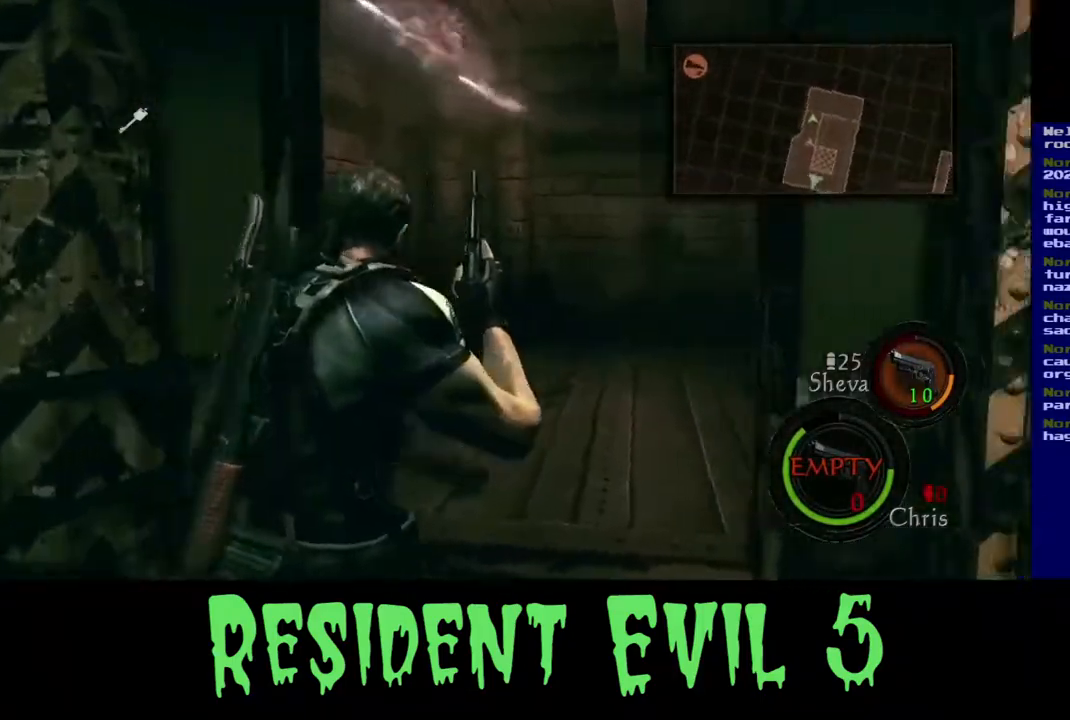
{"buttons": [], "left_stick": "down-left", "right_stick": "right", "events": [[383, "left_stick", "down-left"]]}
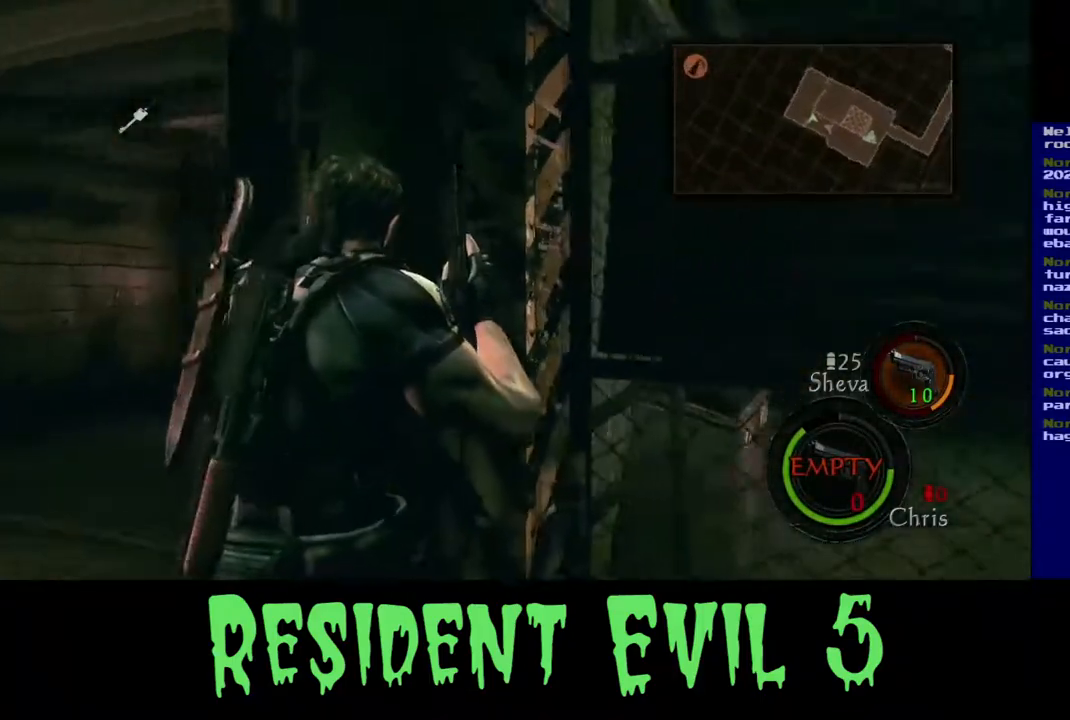
{"buttons": [], "left_stick": "down-left", "right_stick": "right", "events": []}
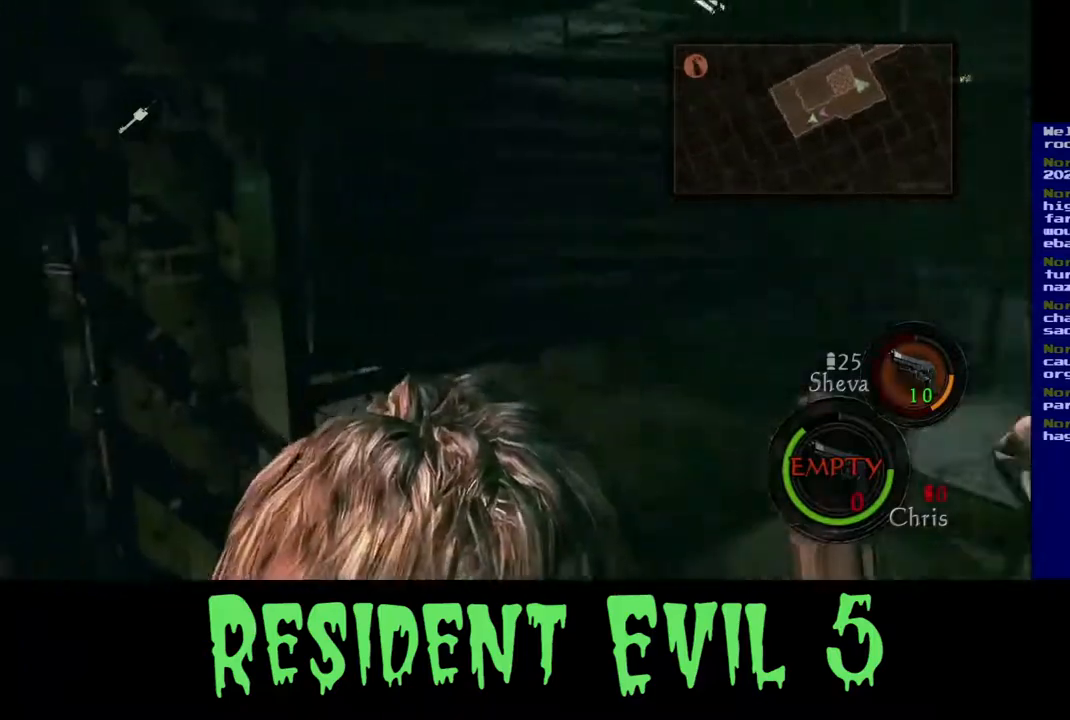
{"buttons": [], "left_stick": "center", "right_stick": "center", "events": [[33, "right_stick", "center"], [117, "Y", "down"], [167, "left_stick", "center"], [267, "Y", "up"]]}
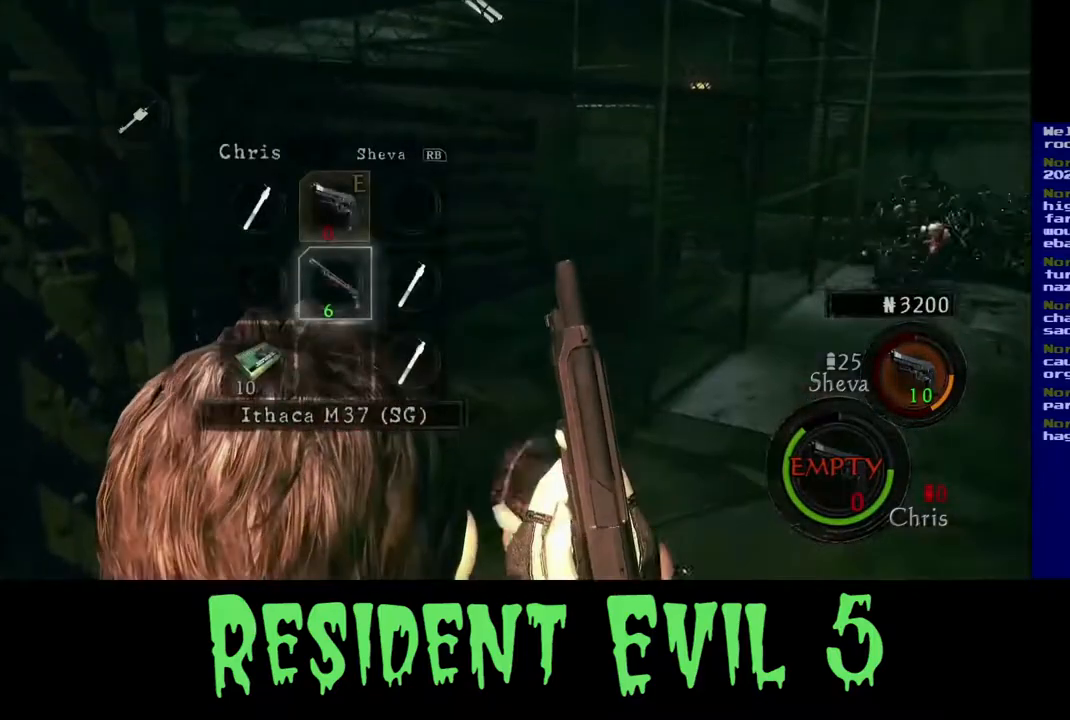
{"buttons": [], "left_stick": "center", "right_stick": "center", "events": [[367, "A", "down"], [500, "A", "up"]]}
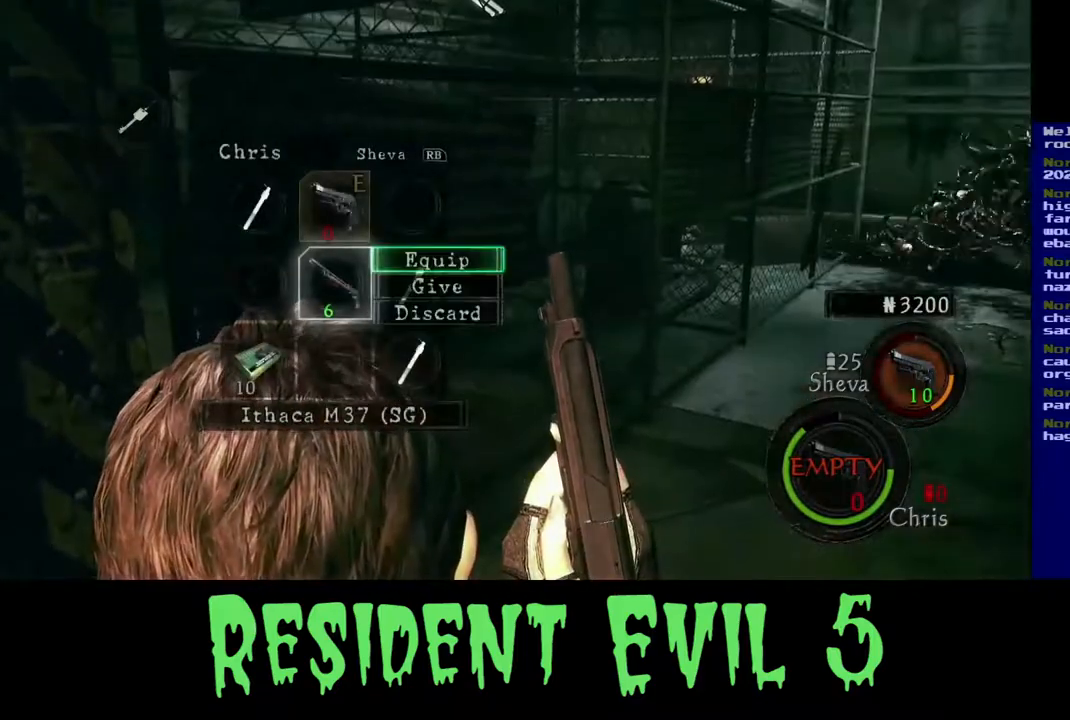
{"buttons": [], "left_stick": "center", "right_stick": "center", "events": []}
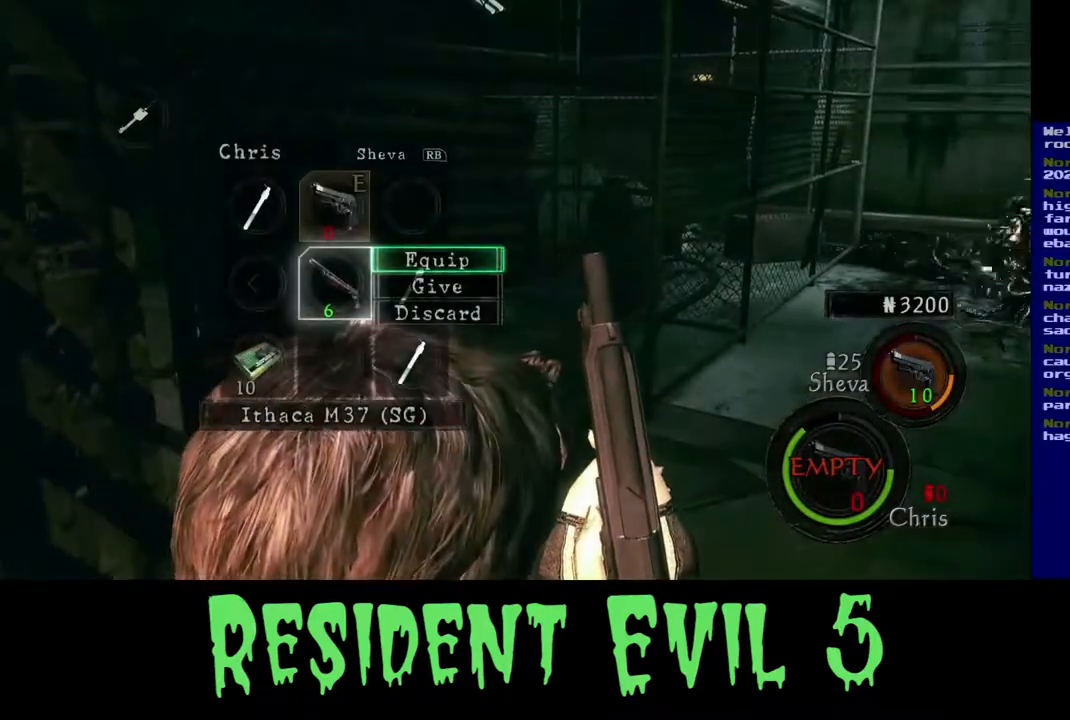
{"buttons": [], "left_stick": "left", "right_stick": "center", "events": [[67, "A", "down"], [167, "A", "up"], [367, "left_stick", "left"]]}
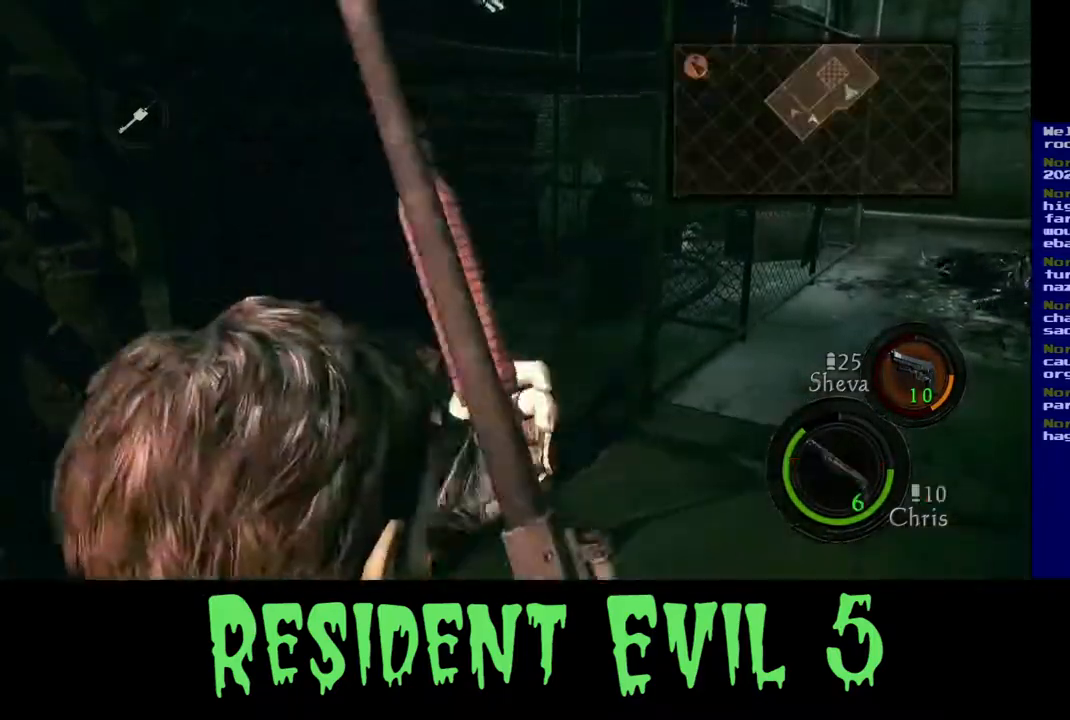
{"buttons": [], "left_stick": "up", "right_stick": "left", "events": [[50, "right_stick", "left"], [500, "left_stick", "up"]]}
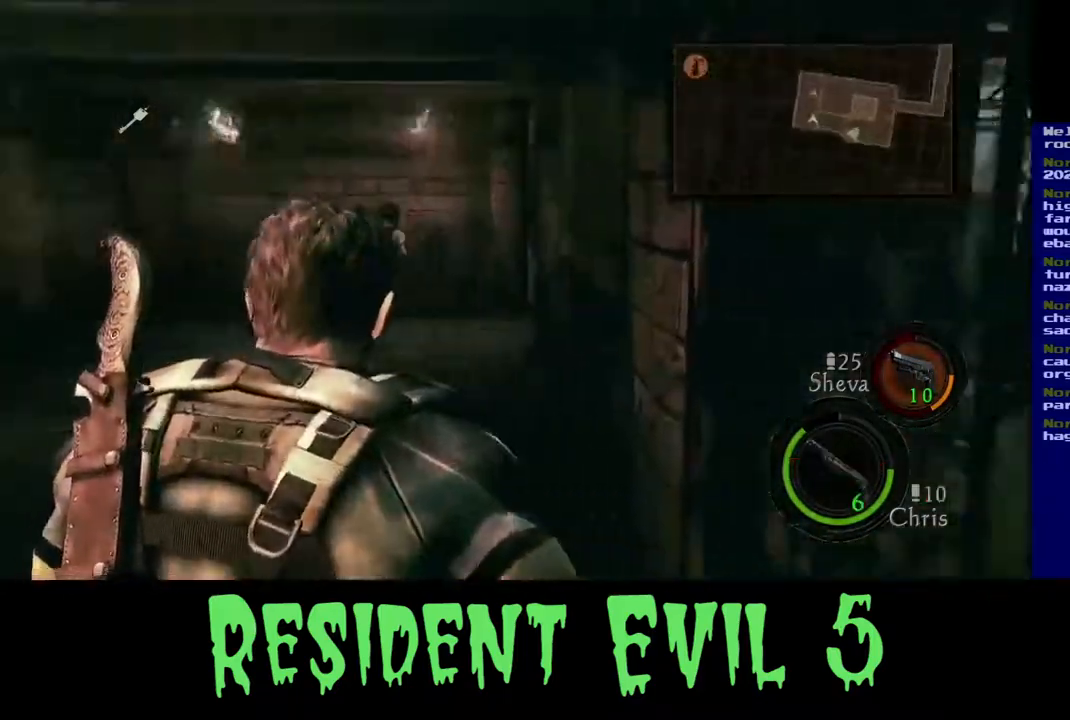
{"buttons": ["L3"], "left_stick": "up", "right_stick": "center", "events": [[117, "L3", "down"], [133, "right_stick", "center"]]}
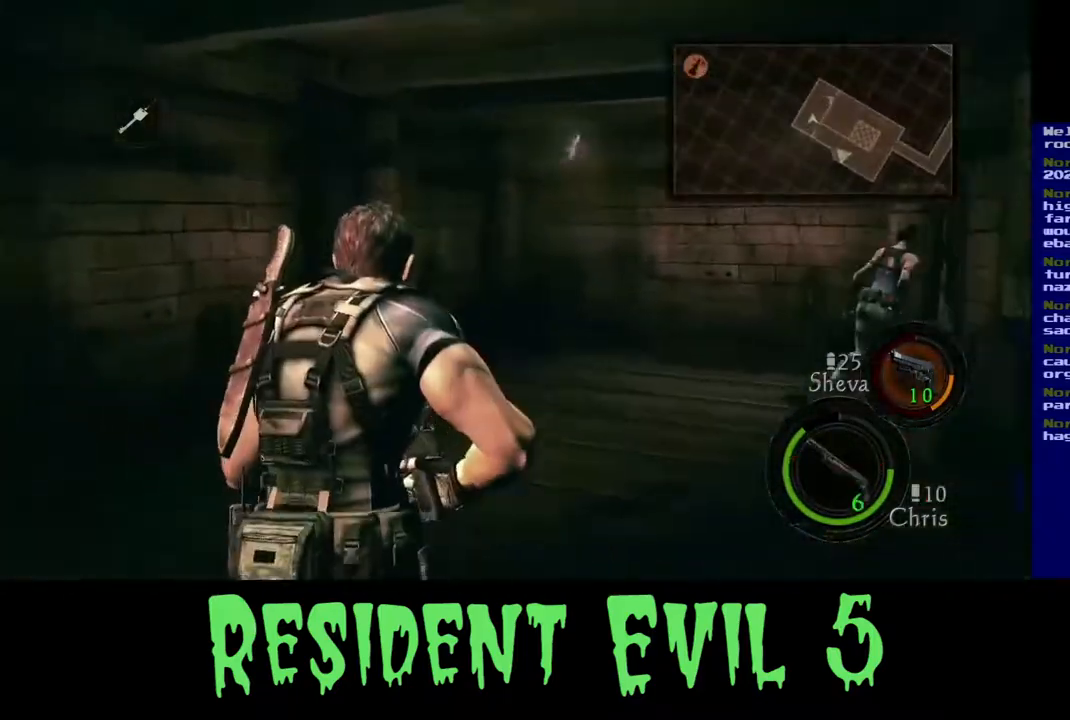
{"buttons": ["L3"], "left_stick": "up", "right_stick": "center", "events": [[33, "right_stick", "right"], [450, "right_stick", "center"]]}
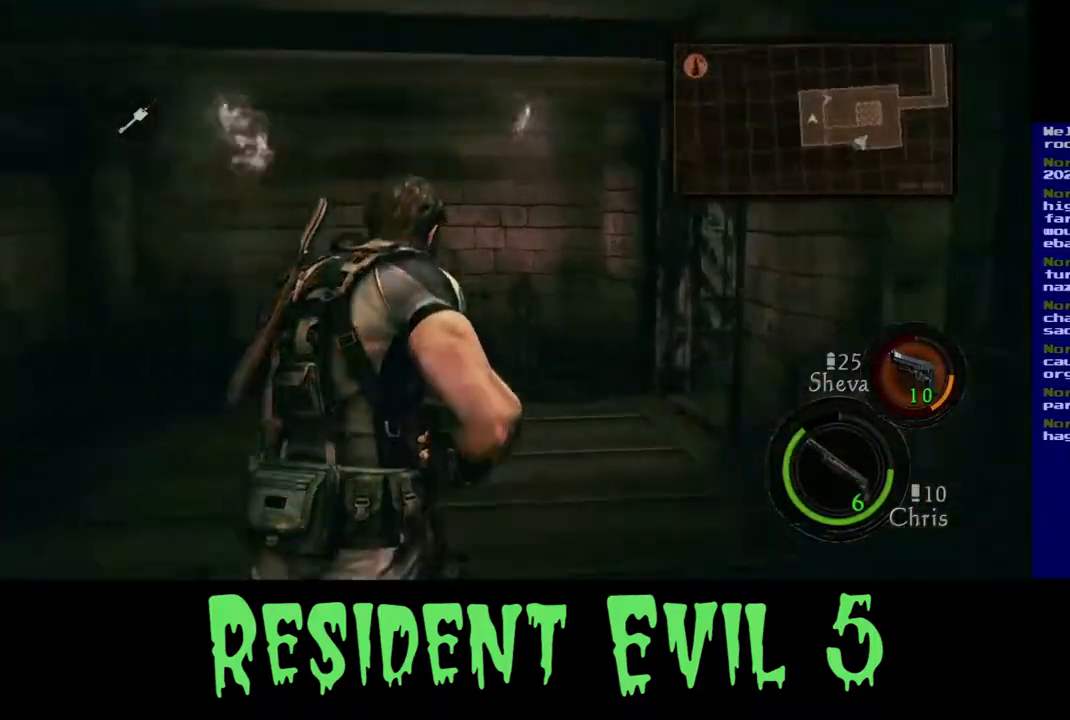
{"buttons": ["L3"], "left_stick": "up", "right_stick": "right", "events": [[500, "right_stick", "right"]]}